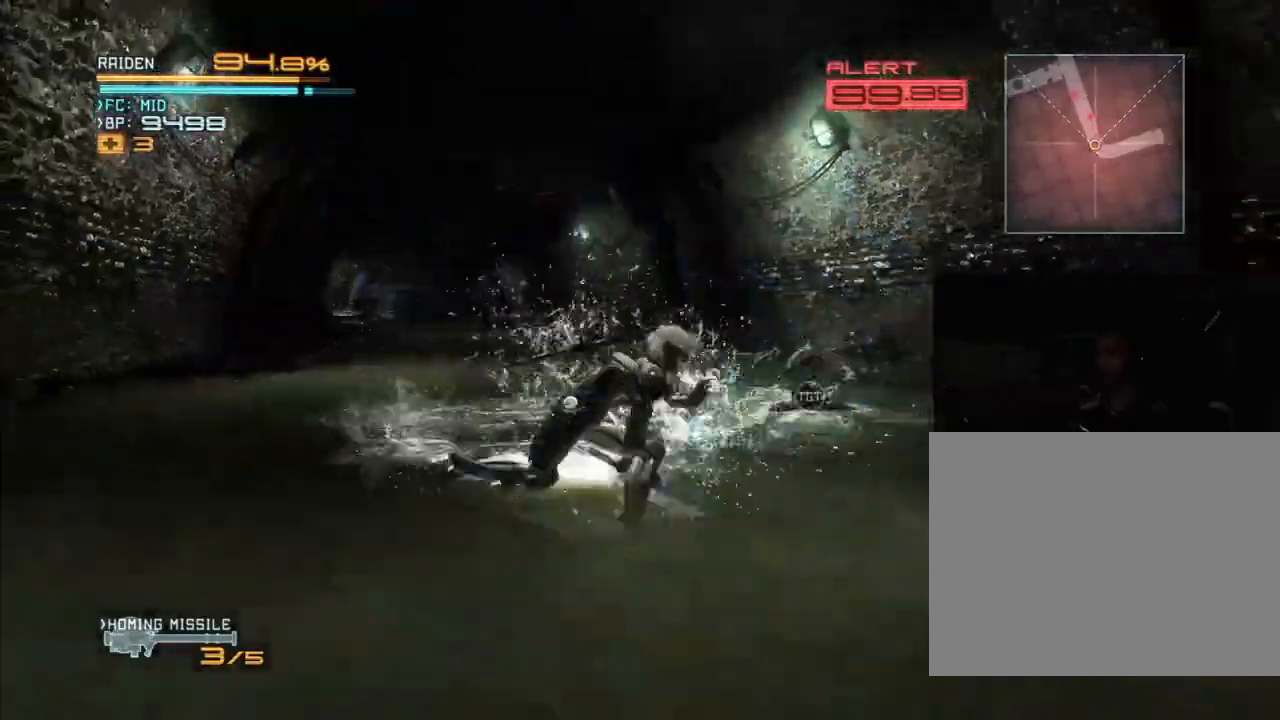
Gameplay with a controller (Xbox layout); each line is a JSON object with the inputs held at the frame after it (dt_ms = milliseconds from this image to that frame). "events" lists button and stick changes between this image and that frame as [ms after this image, input, new state], when the widget could be followed in between. Not read: B DPAD_DOWN DPAD_RIGHT HOME L3 R3.
{"dt_ms": 500, "buttons": ["X", "R2"], "left_stick": "up-left", "right_stick": "left", "events": [[33, "X", "down"], [33, "right_stick", "left"], [67, "left_stick", "up"], [133, "X", "up"], [133, "right_stick", "center"], [233, "X", "down"], [233, "left_stick", "up-left"], [233, "right_stick", "left"], [333, "X", "up"], [333, "right_stick", "center"], [400, "X", "down"], [400, "right_stick", "left"]]}
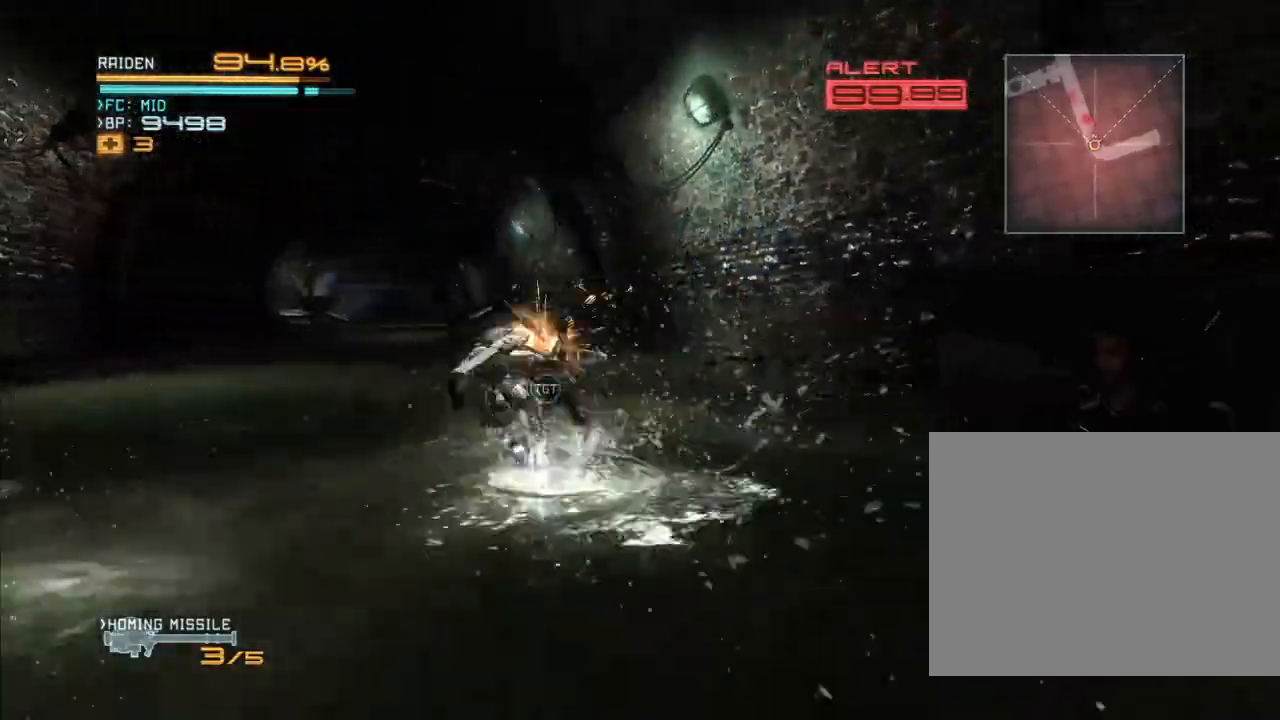
{"dt_ms": 1000, "buttons": ["R2"], "left_stick": "up", "right_stick": "center", "events": [[33, "X", "up"], [33, "right_stick", "center"], [100, "X", "down"], [100, "left_stick", "up"], [100, "right_stick", "left"], [367, "X", "up"], [367, "right_stick", "center"], [467, "X", "down"], [467, "right_stick", "left"], [567, "X", "up"], [567, "right_stick", "center"], [667, "X", "down"], [667, "right_stick", "left"], [767, "X", "up"], [767, "right_stick", "center"], [900, "X", "down"], [900, "right_stick", "left"], [967, "X", "up"], [967, "right_stick", "center"]]}
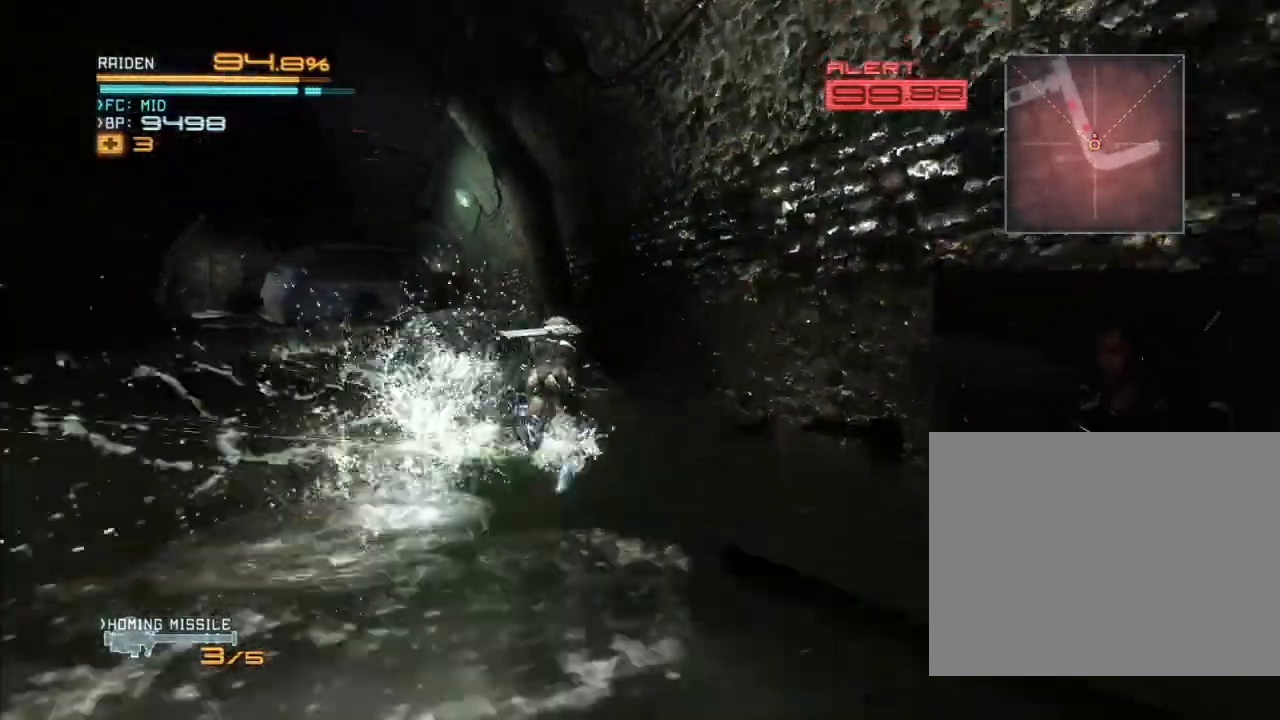
{"dt_ms": 500, "buttons": ["X", "R2"], "left_stick": "up", "right_stick": "left", "events": [[67, "X", "down"], [67, "right_stick", "left"], [167, "X", "up"], [167, "right_stick", "center"], [267, "X", "down"], [267, "right_stick", "left"], [367, "X", "up"], [367, "right_stick", "center"], [433, "X", "down"], [433, "right_stick", "left"]]}
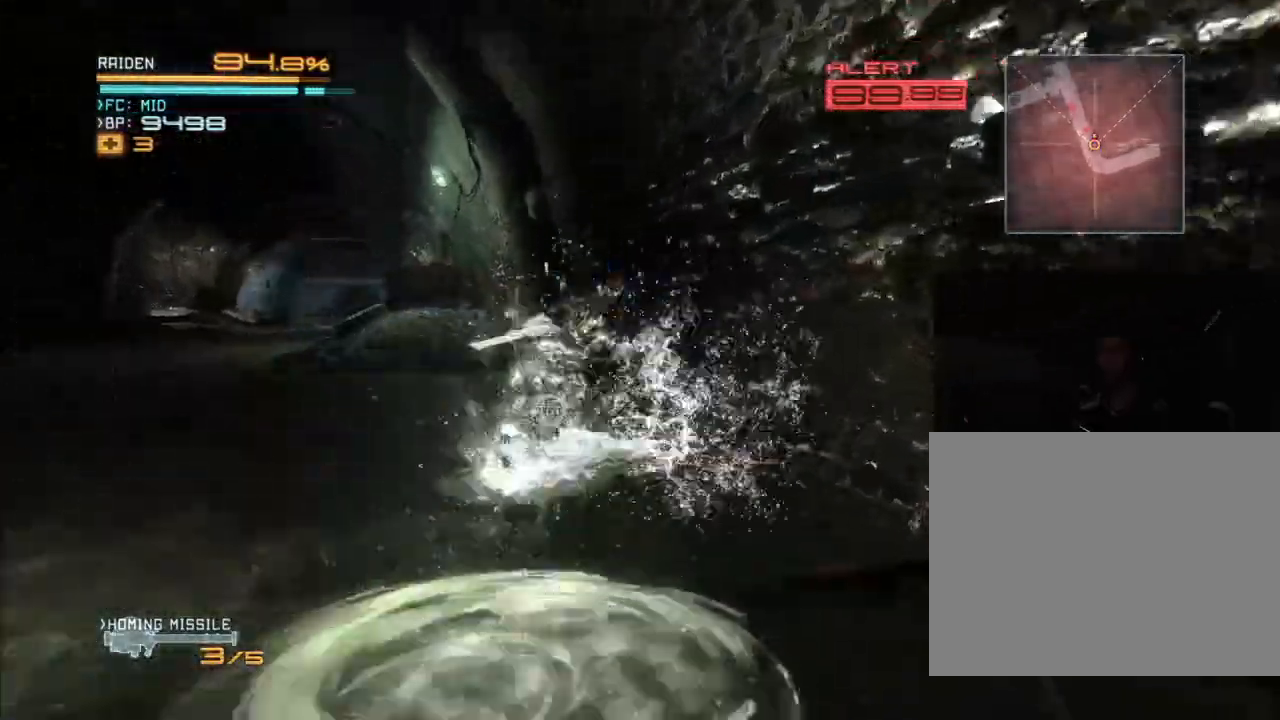
{"dt_ms": 500, "buttons": ["X", "R2"], "left_stick": "up-right", "right_stick": "left", "events": [[33, "X", "up"], [33, "right_stick", "center"], [133, "X", "down"], [133, "left_stick", "up-left"], [233, "X", "up"], [300, "X", "down"], [300, "right_stick", "left"], [400, "left_stick", "up-right"], [433, "X", "up"], [433, "right_stick", "center"], [500, "X", "down"], [500, "right_stick", "left"]]}
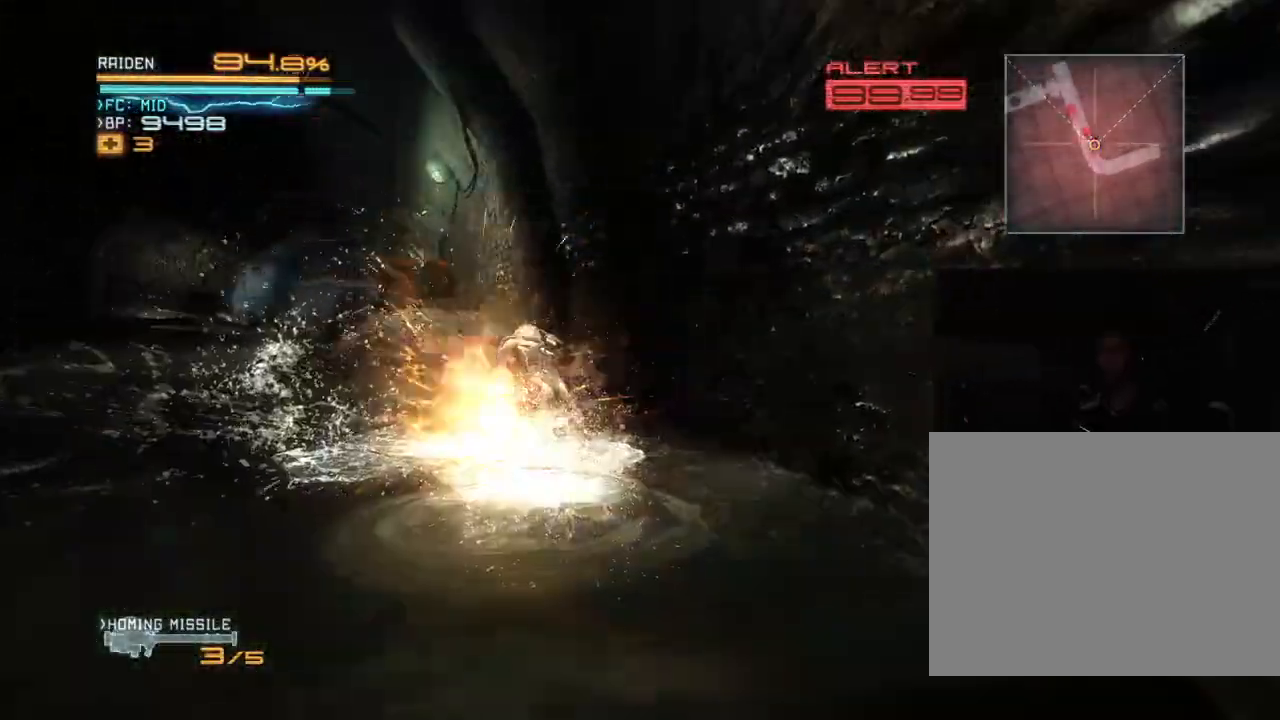
{"dt_ms": 500, "buttons": ["R2"], "left_stick": "left", "right_stick": "center", "events": [[100, "X", "up"], [100, "right_stick", "center"], [133, "left_stick", "up-left"], [200, "X", "down"], [200, "right_stick", "left"], [267, "X", "up"], [267, "right_stick", "center"], [367, "left_stick", "left"], [400, "X", "down"], [400, "right_stick", "left"], [500, "X", "up"], [500, "right_stick", "center"]]}
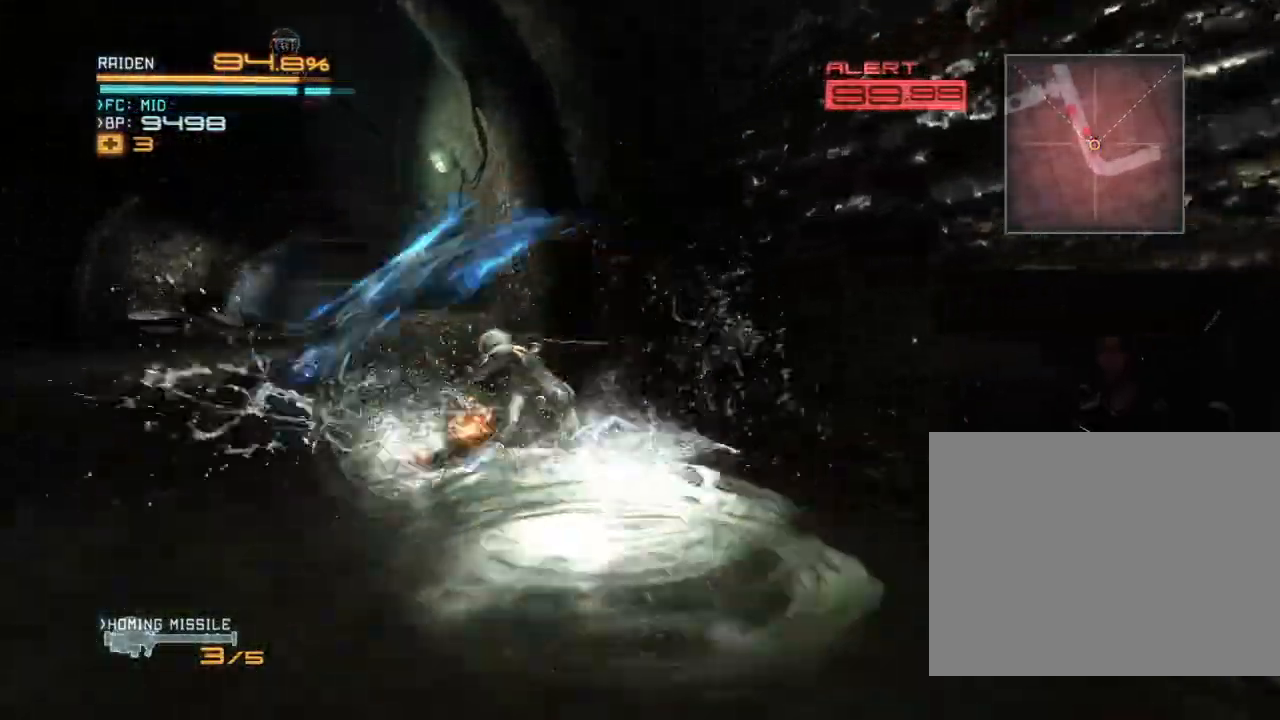
{"dt_ms": 500, "buttons": ["X", "R2"], "left_stick": "down", "right_stick": "left", "events": [[100, "X", "down"], [100, "left_stick", "down"], [100, "right_stick", "left"], [167, "X", "up"], [167, "right_stick", "center"], [300, "X", "down"], [300, "right_stick", "left"], [400, "X", "up"], [400, "right_stick", "center"], [500, "X", "down"], [500, "right_stick", "left"]]}
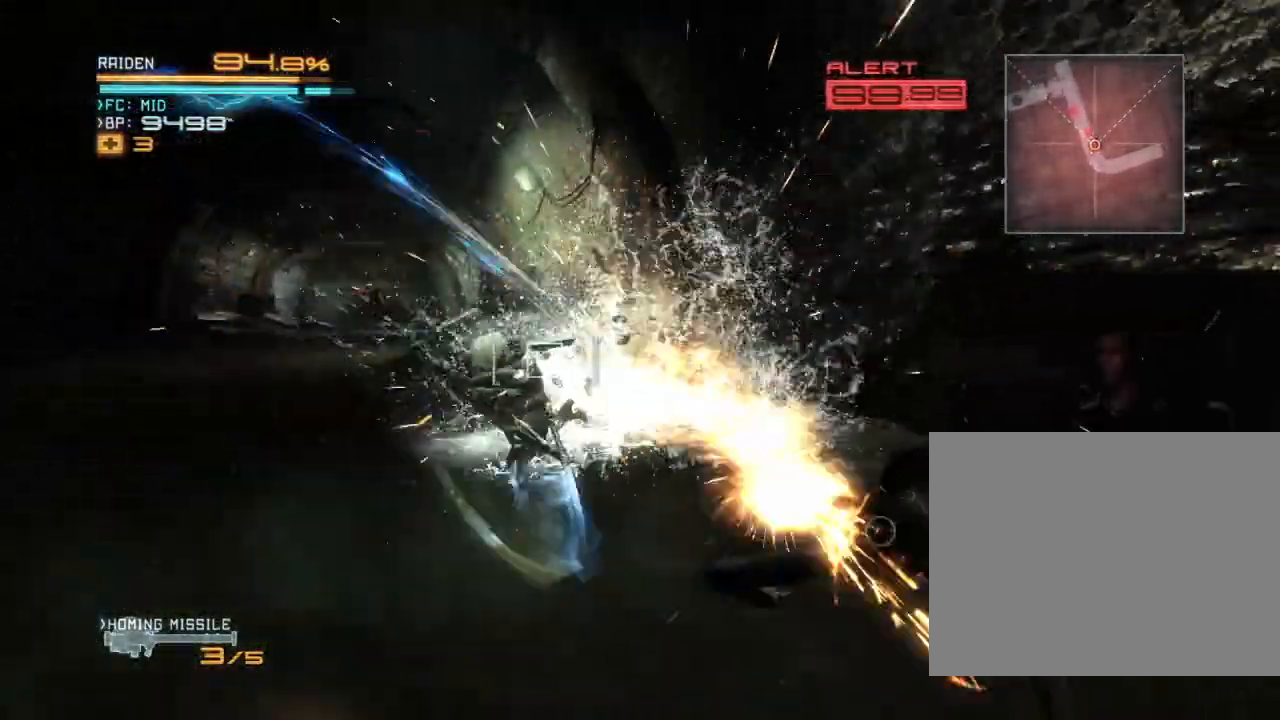
{"dt_ms": 500, "buttons": ["X", "R2"], "left_stick": "up-right", "right_stick": "left", "events": [[100, "X", "up"], [100, "right_stick", "center"], [233, "X", "down"], [233, "right_stick", "left"], [267, "left_stick", "down-right"], [333, "X", "up"], [333, "right_stick", "center"], [367, "left_stick", "right"], [433, "X", "down"], [433, "right_stick", "left"], [467, "left_stick", "up-right"]]}
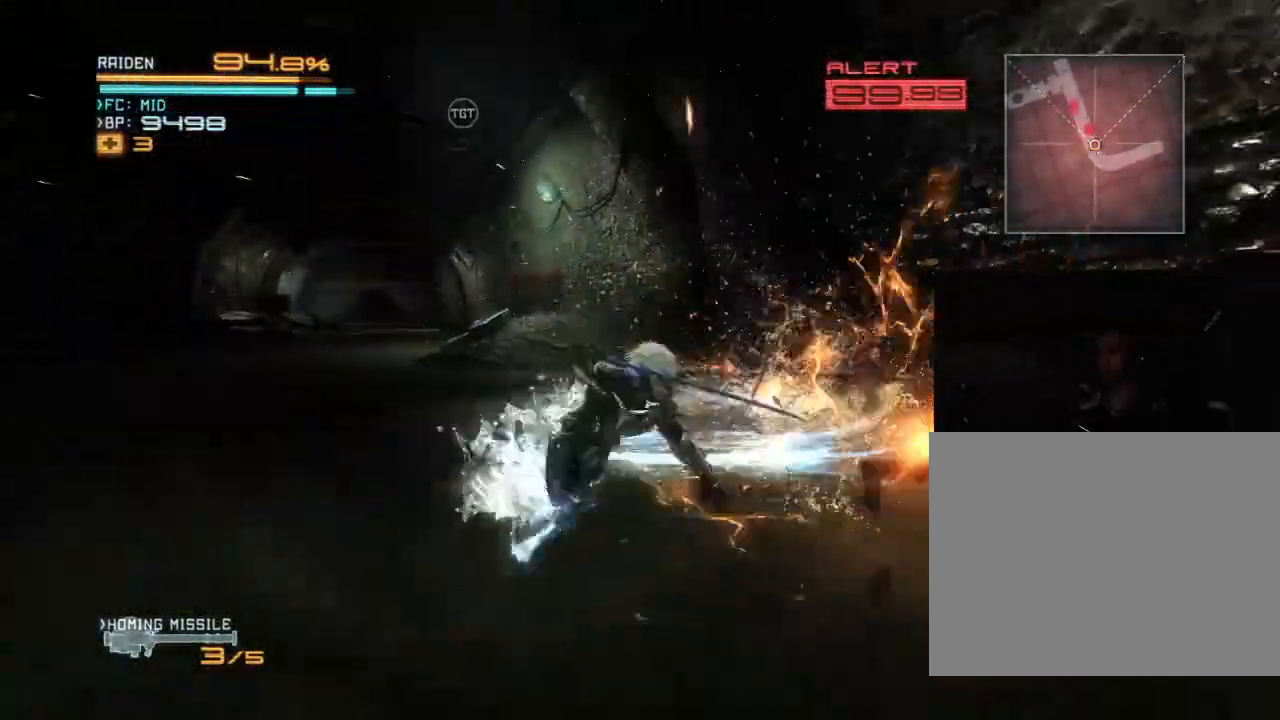
{"dt_ms": 500, "buttons": ["X", "R2"], "left_stick": "down", "right_stick": "left", "events": [[33, "X", "up"], [33, "right_stick", "center"], [100, "X", "down"], [100, "right_stick", "left"], [233, "X", "up"], [233, "right_stick", "center"], [333, "X", "down"], [333, "right_stick", "left"], [367, "left_stick", "down-right"], [400, "X", "up"], [400, "right_stick", "center"], [433, "left_stick", "down"], [500, "X", "down"], [500, "right_stick", "left"]]}
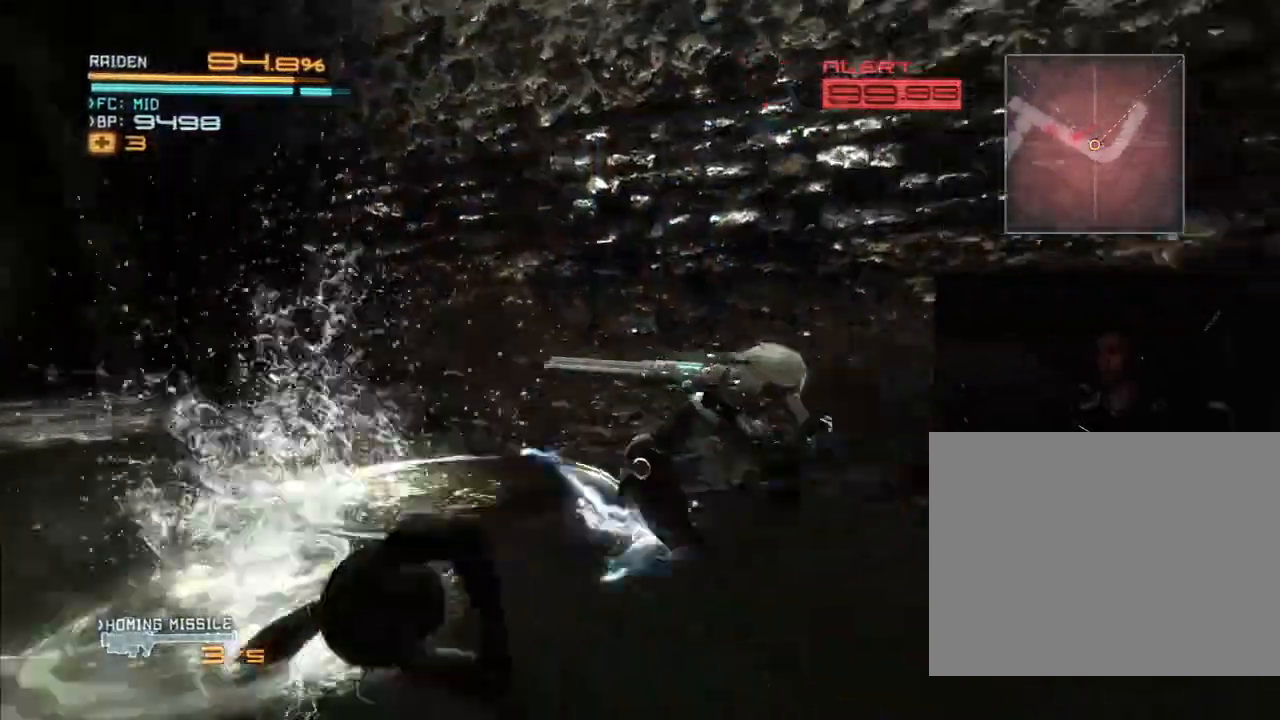
{"dt_ms": 1000, "buttons": ["R2"], "left_stick": "left", "right_stick": "center", "events": [[167, "X", "up"], [167, "right_stick", "center"], [233, "X", "down"], [233, "right_stick", "left"], [300, "left_stick", "down-left"], [333, "X", "up"], [333, "right_stick", "center"], [433, "X", "down"], [433, "right_stick", "left"], [533, "X", "up"], [533, "right_stick", "center"], [667, "X", "down"], [667, "right_stick", "left"], [700, "left_stick", "left"], [767, "X", "up"], [767, "right_stick", "center"]]}
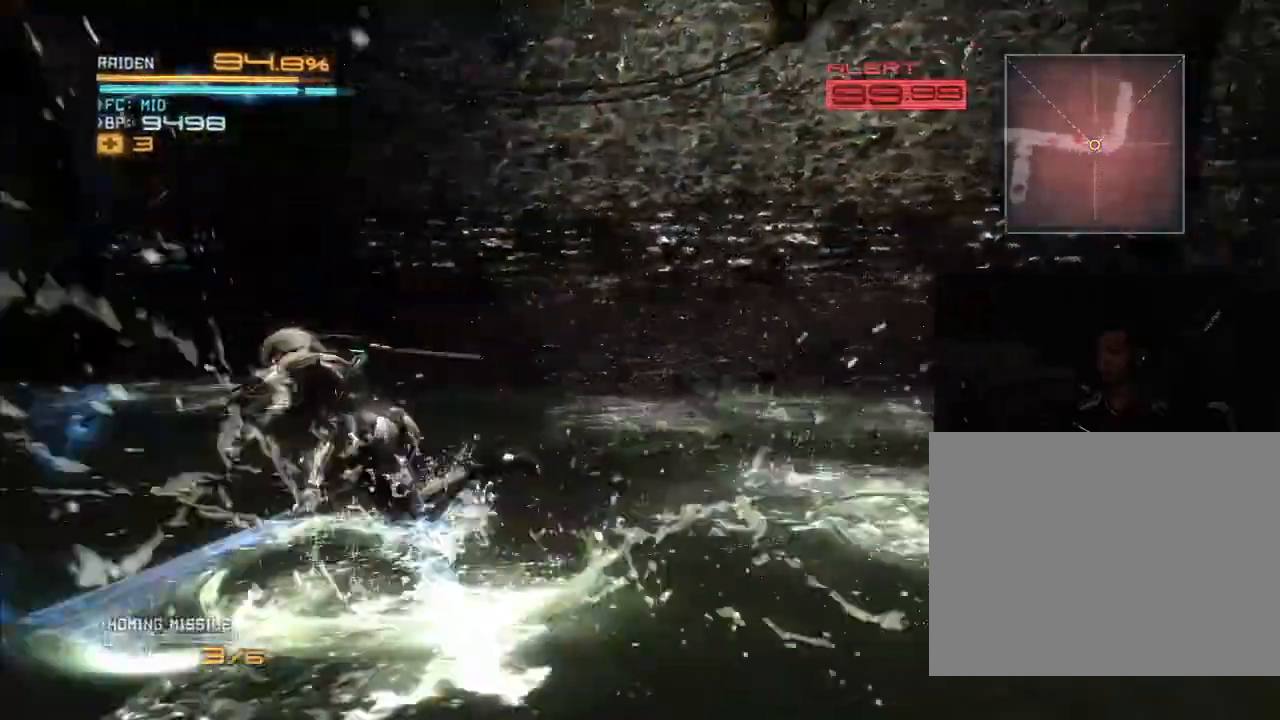
{"dt_ms": 500, "buttons": ["R2"], "left_stick": "up", "right_stick": "center"}
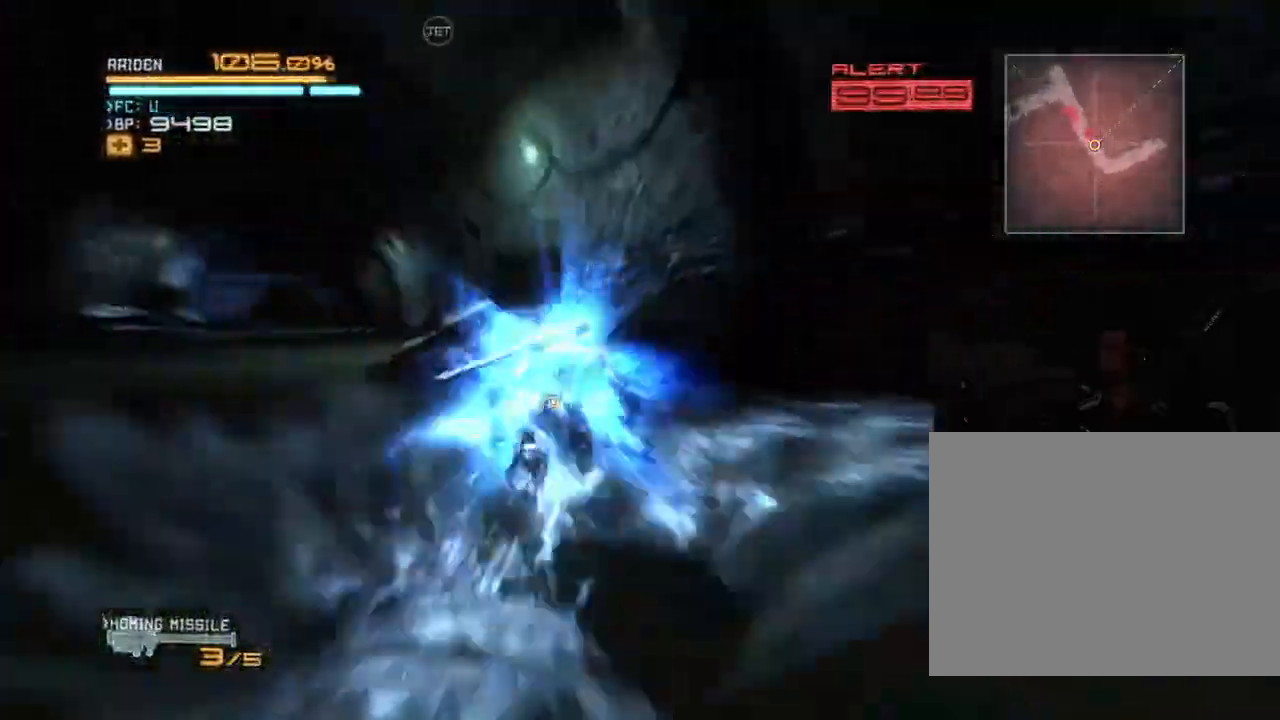
{"dt_ms": 1000, "buttons": ["R2"], "left_stick": "up", "right_stick": "left"}
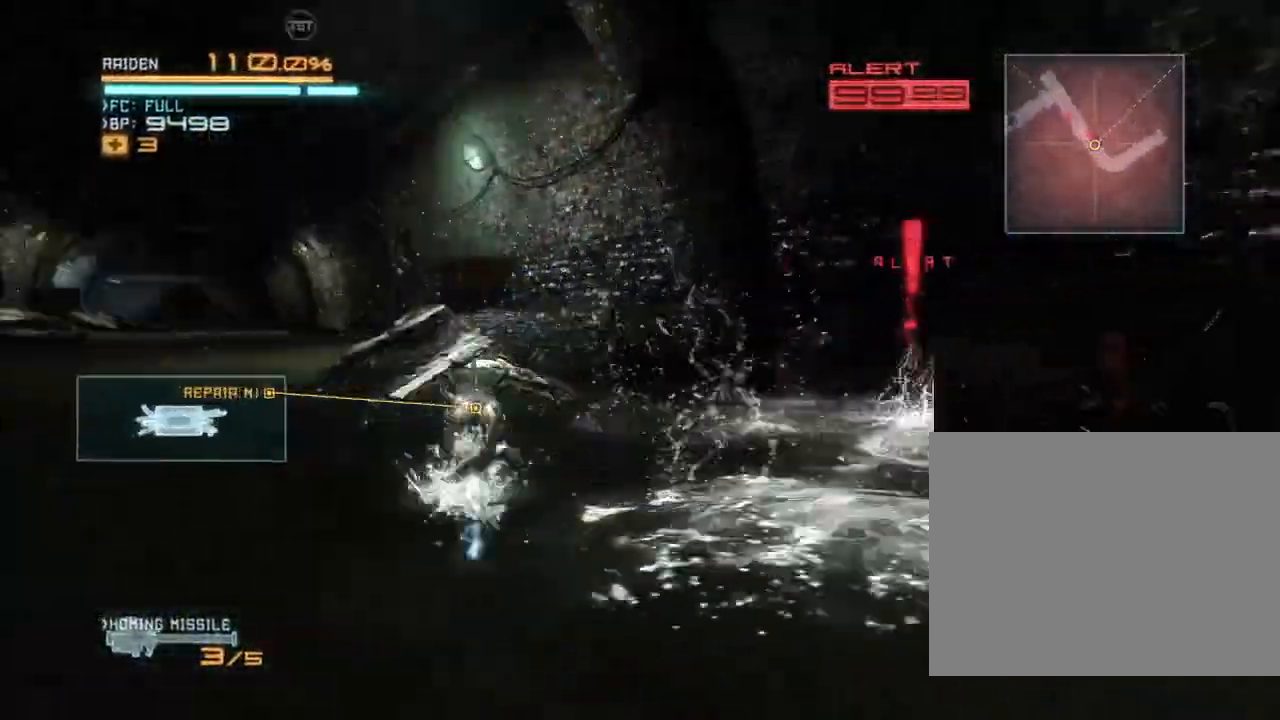
{"dt_ms": 500, "buttons": ["R2"], "left_stick": "up", "right_stick": "center", "events": [[100, "right_stick", "center"]]}
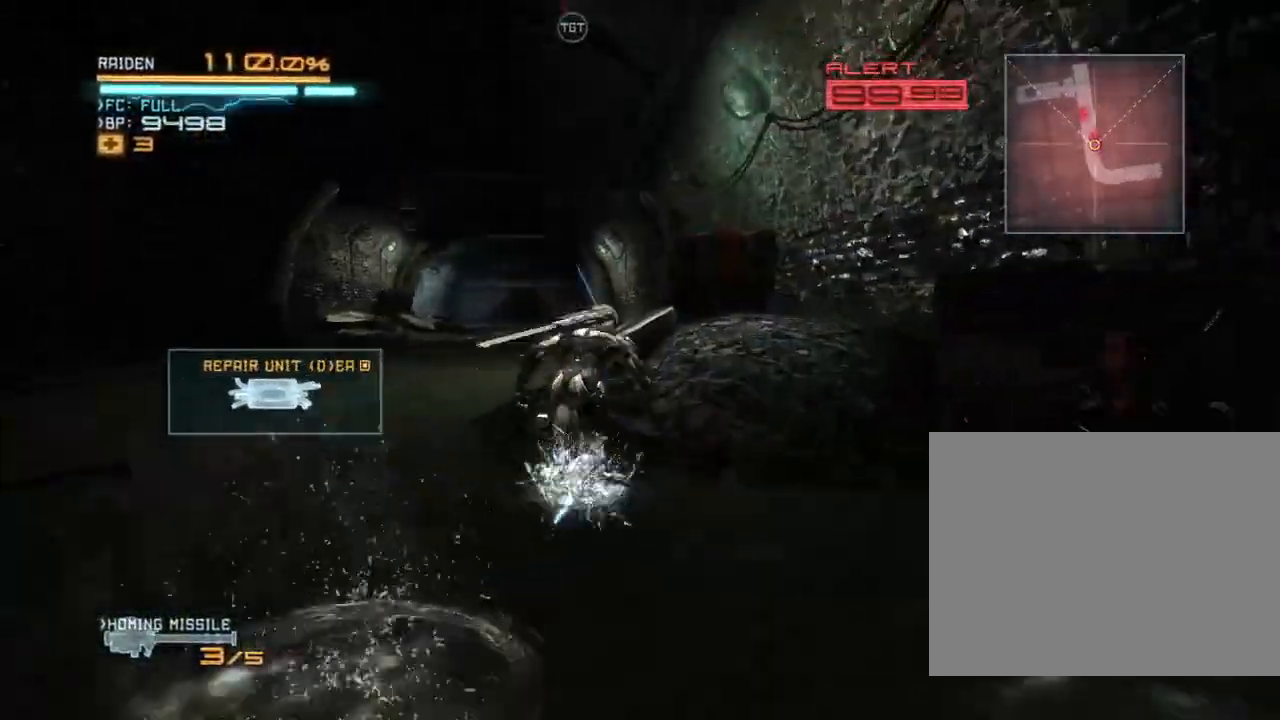
{"dt_ms": 500, "buttons": ["R2"], "left_stick": "up", "right_stick": "center", "events": [[133, "X", "down"], [233, "X", "up"], [333, "X", "down"], [433, "X", "up"]]}
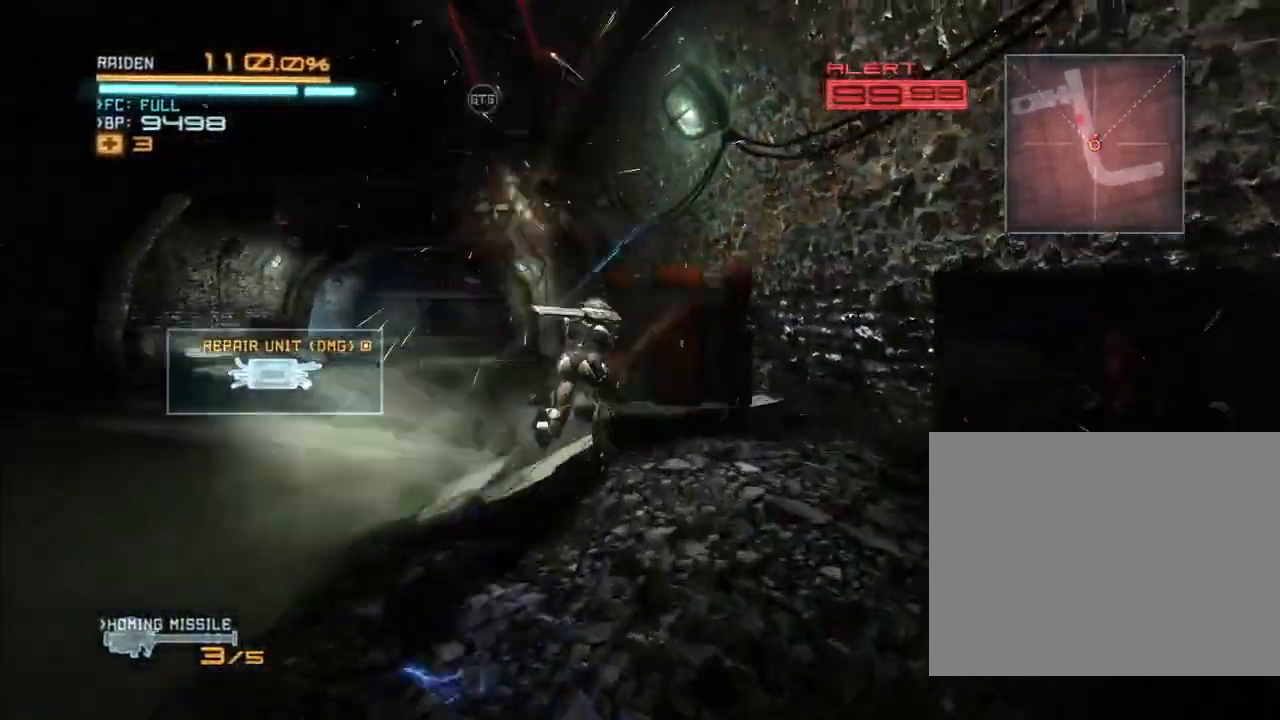
{"dt_ms": 1000, "buttons": ["X", "R2"], "left_stick": "up-right", "right_stick": "left", "events": [[33, "X", "down"], [100, "X", "up"], [133, "left_stick", "up-right"], [200, "X", "down"], [300, "X", "up"], [367, "left_stick", "up-left"], [400, "X", "down"], [467, "left_stick", "left"], [500, "X", "up"], [600, "X", "down"], [700, "X", "up"], [800, "X", "down"], [900, "X", "up"], [900, "left_stick", "up"], [967, "left_stick", "up-right"], [1000, "X", "down"], [1000, "right_stick", "left"]]}
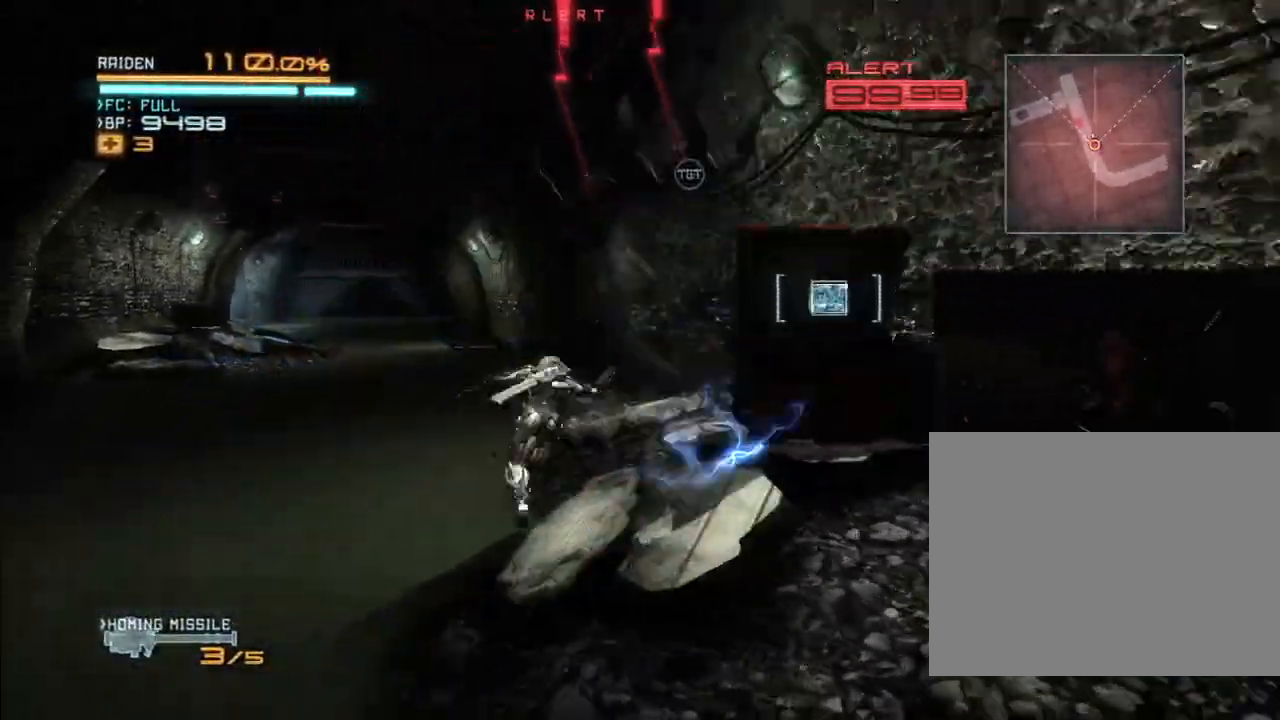
{"dt_ms": 500, "buttons": ["R2"], "left_stick": "down", "right_stick": "center", "events": [[33, "left_stick", "right"], [67, "X", "up"], [67, "right_stick", "center"], [133, "left_stick", "down-right"], [167, "X", "down"], [200, "right_stick", "left"], [267, "X", "up"], [267, "right_stick", "center"], [300, "left_stick", "down"], [367, "X", "down"], [467, "X", "up"]]}
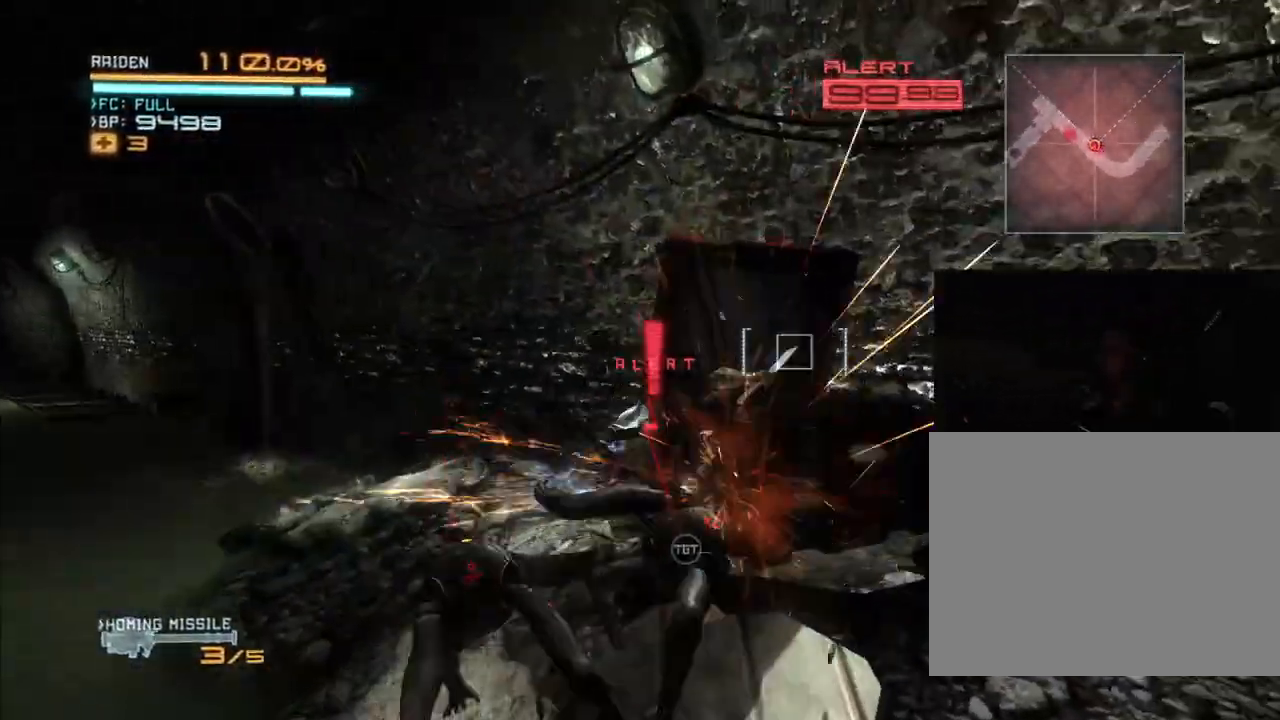
{"dt_ms": 1000, "buttons": ["R2"], "left_stick": "up", "right_stick": "center", "events": [[67, "X", "down"], [167, "X", "up"], [267, "X", "down"], [367, "X", "up"], [467, "X", "down"], [567, "X", "up"], [667, "X", "down"], [667, "right_stick", "left"], [733, "left_stick", "right"], [767, "X", "up"], [767, "right_stick", "center"], [800, "left_stick", "up-right"], [867, "X", "down"], [867, "right_stick", "left"], [900, "left_stick", "up"], [933, "X", "up"], [933, "right_stick", "center"]]}